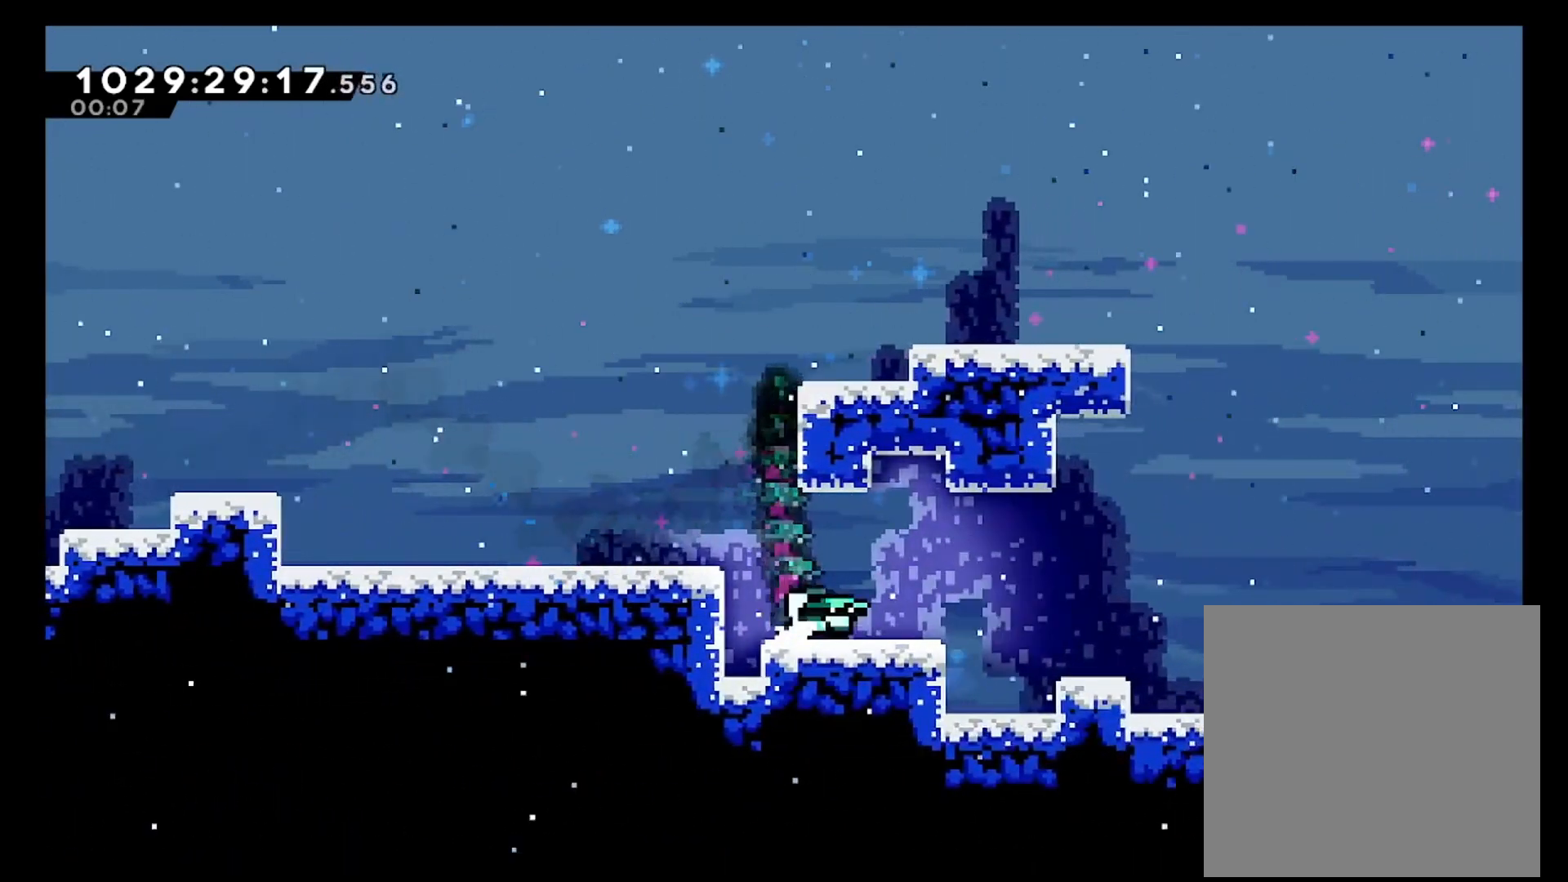
Gameplay with a controller (Xbox layout); each line is a JSON object with the inputs held at the frame after it. "events" lists button and stick changes between this image and that frame as [ms after this image, input, new state], when the widget could be followed in between. Not read: DPAD_LEFT DPAD_UP L3 R3.
{"buttons": [], "left_stick": "down-right", "right_stick": "center"}
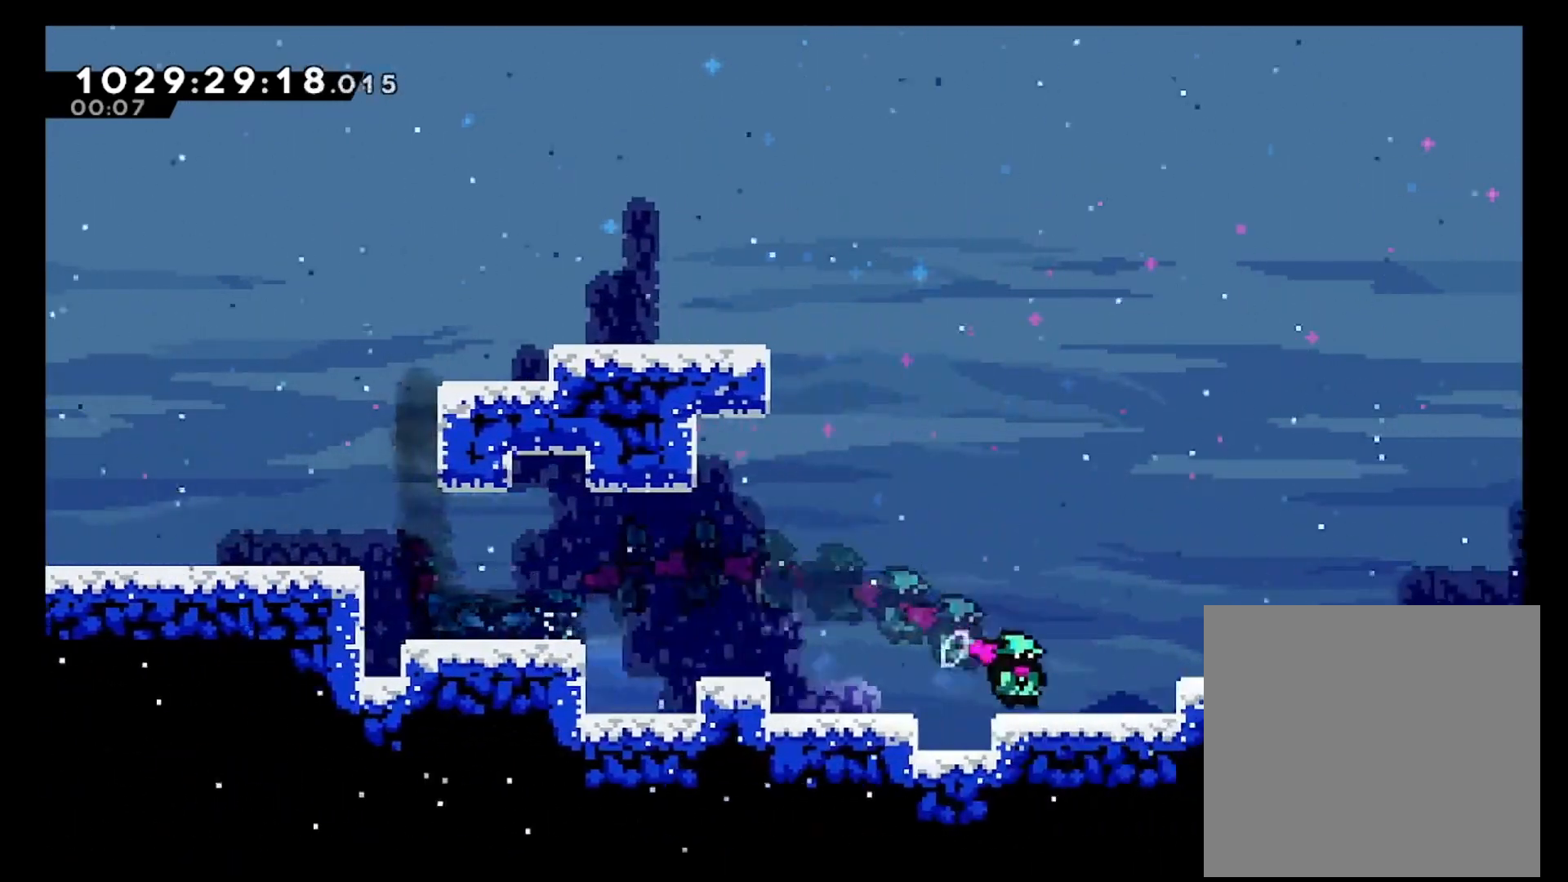
{"buttons": [], "left_stick": "down-right", "right_stick": "center", "events": [[33, "A", "down"], [350, "A", "up"]]}
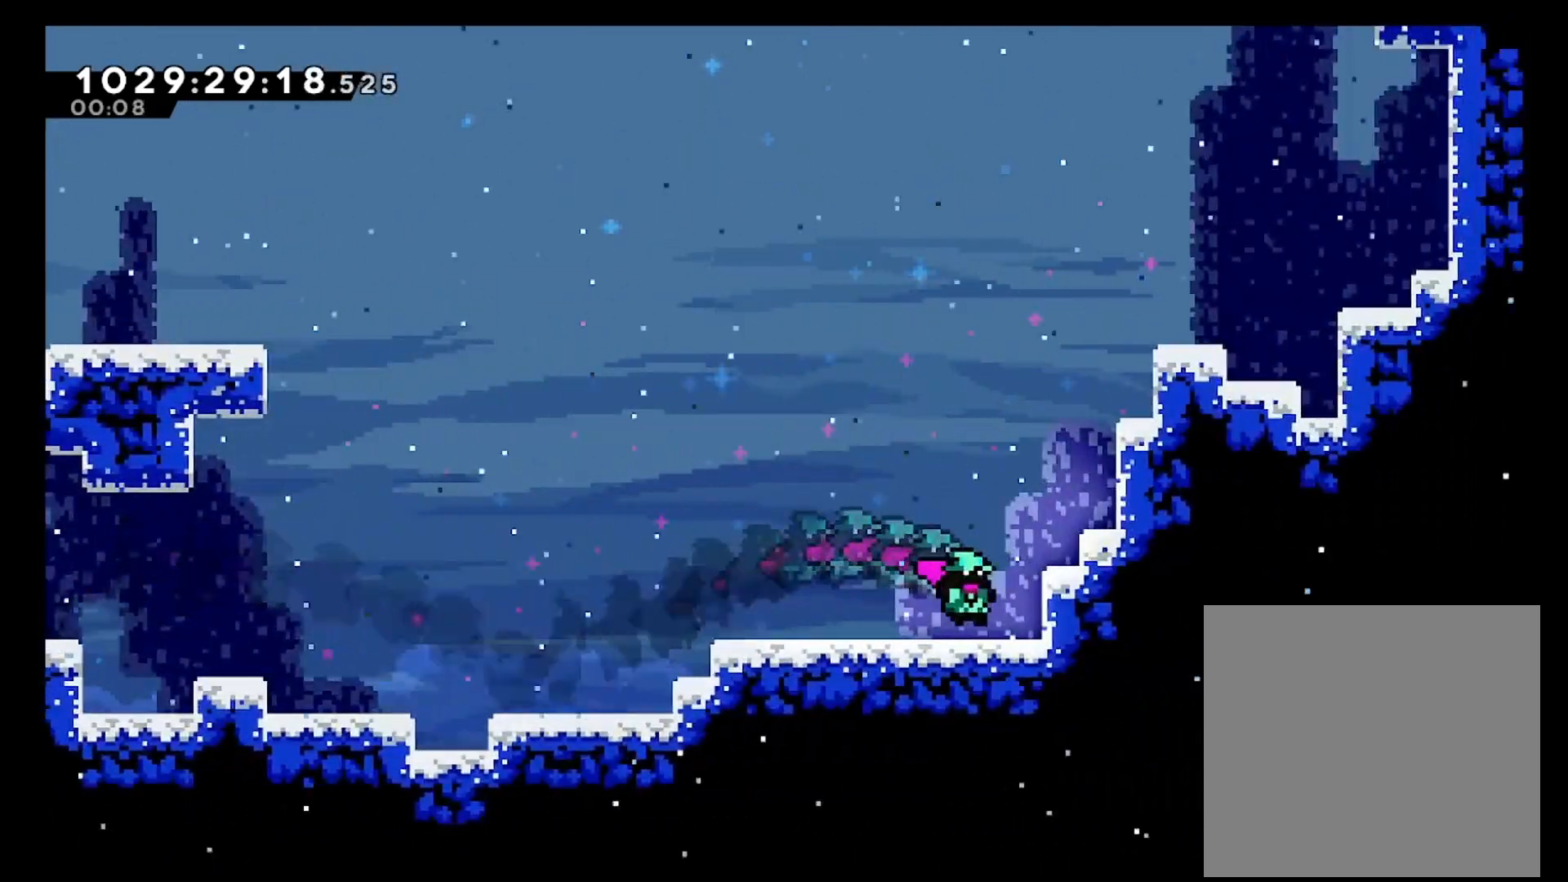
{"buttons": ["L2"], "left_stick": "up-right", "right_stick": "center", "events": [[33, "A", "down"], [83, "left_stick", "right"], [233, "left_stick", "up-right"], [250, "A", "up"], [333, "X", "down"], [450, "L2", "down"], [500, "X", "up"]]}
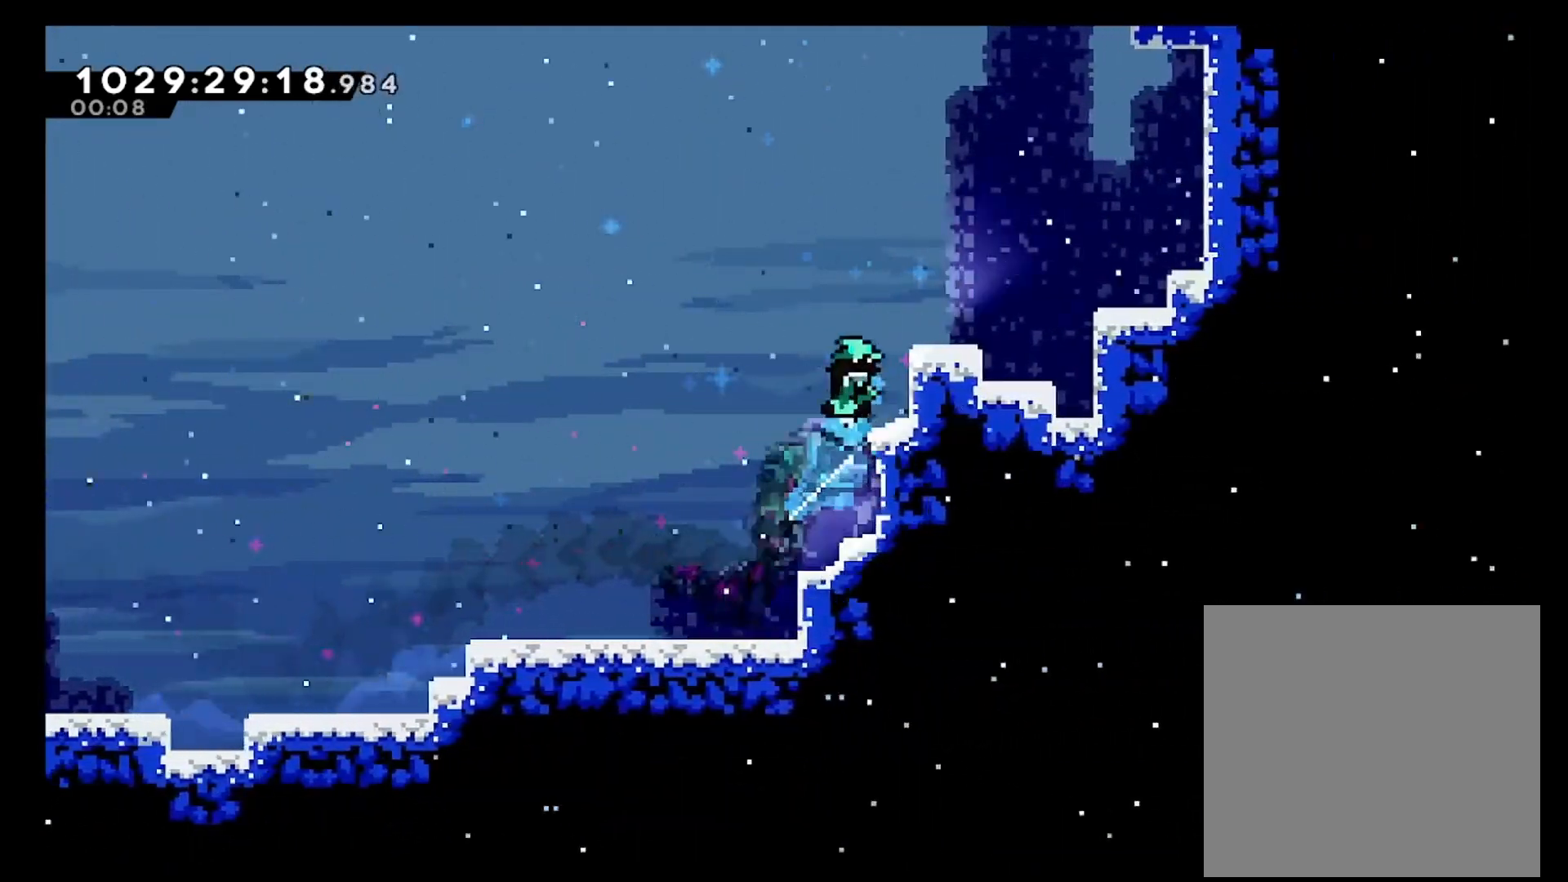
{"buttons": ["A", "L2"], "left_stick": "up-right", "right_stick": "center", "events": [[83, "A", "down"]]}
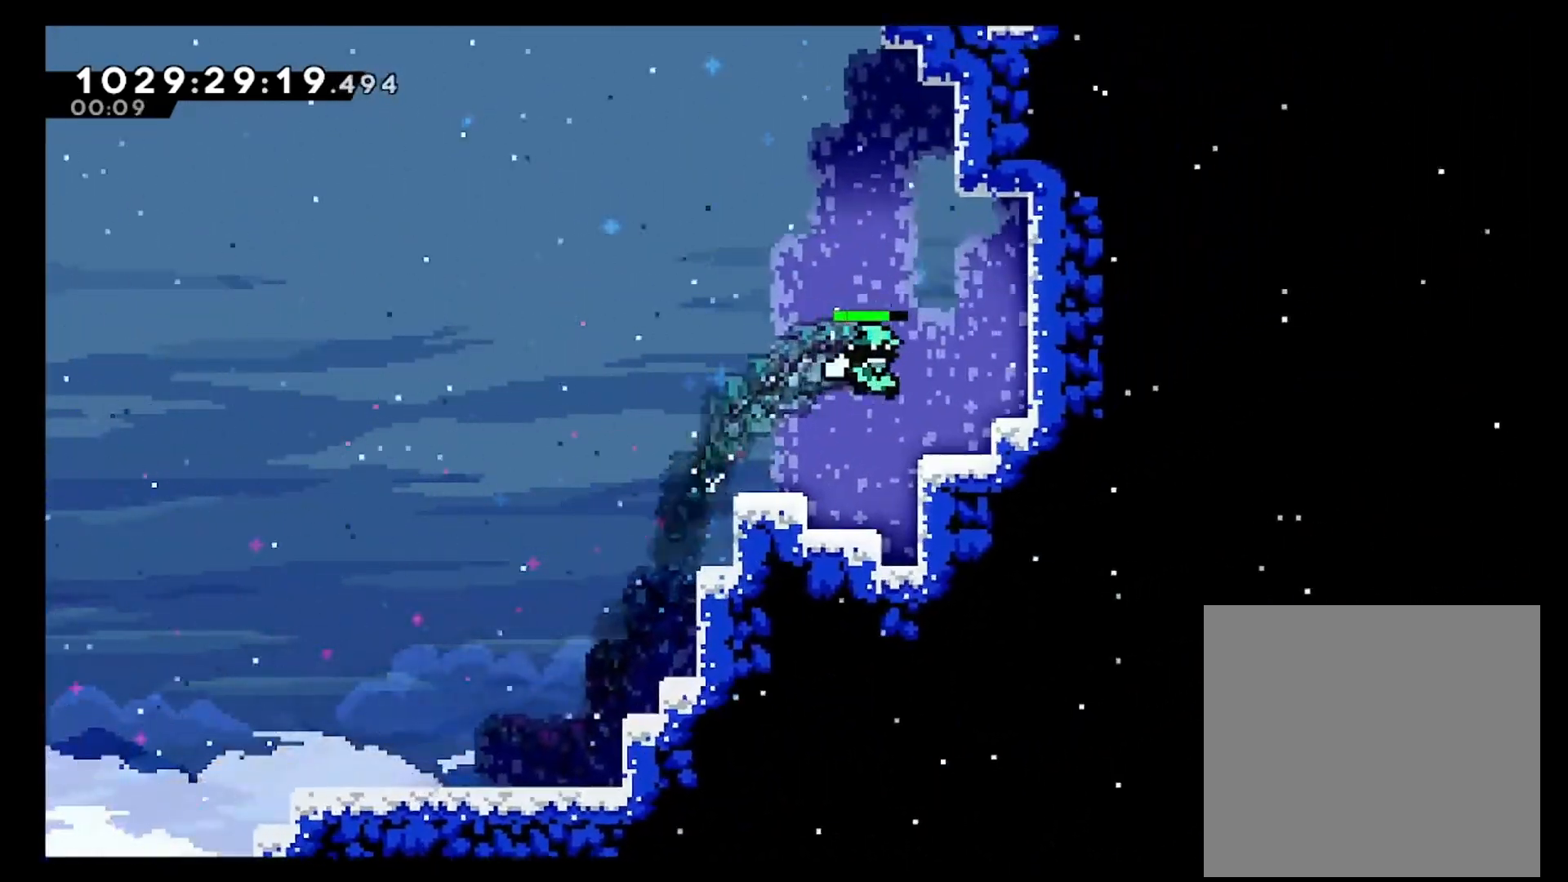
{"buttons": [], "left_stick": "center", "right_stick": "center", "events": [[33, "A", "up"], [183, "A", "down"], [333, "A", "up"], [450, "L2", "up"], [483, "left_stick", "center"]]}
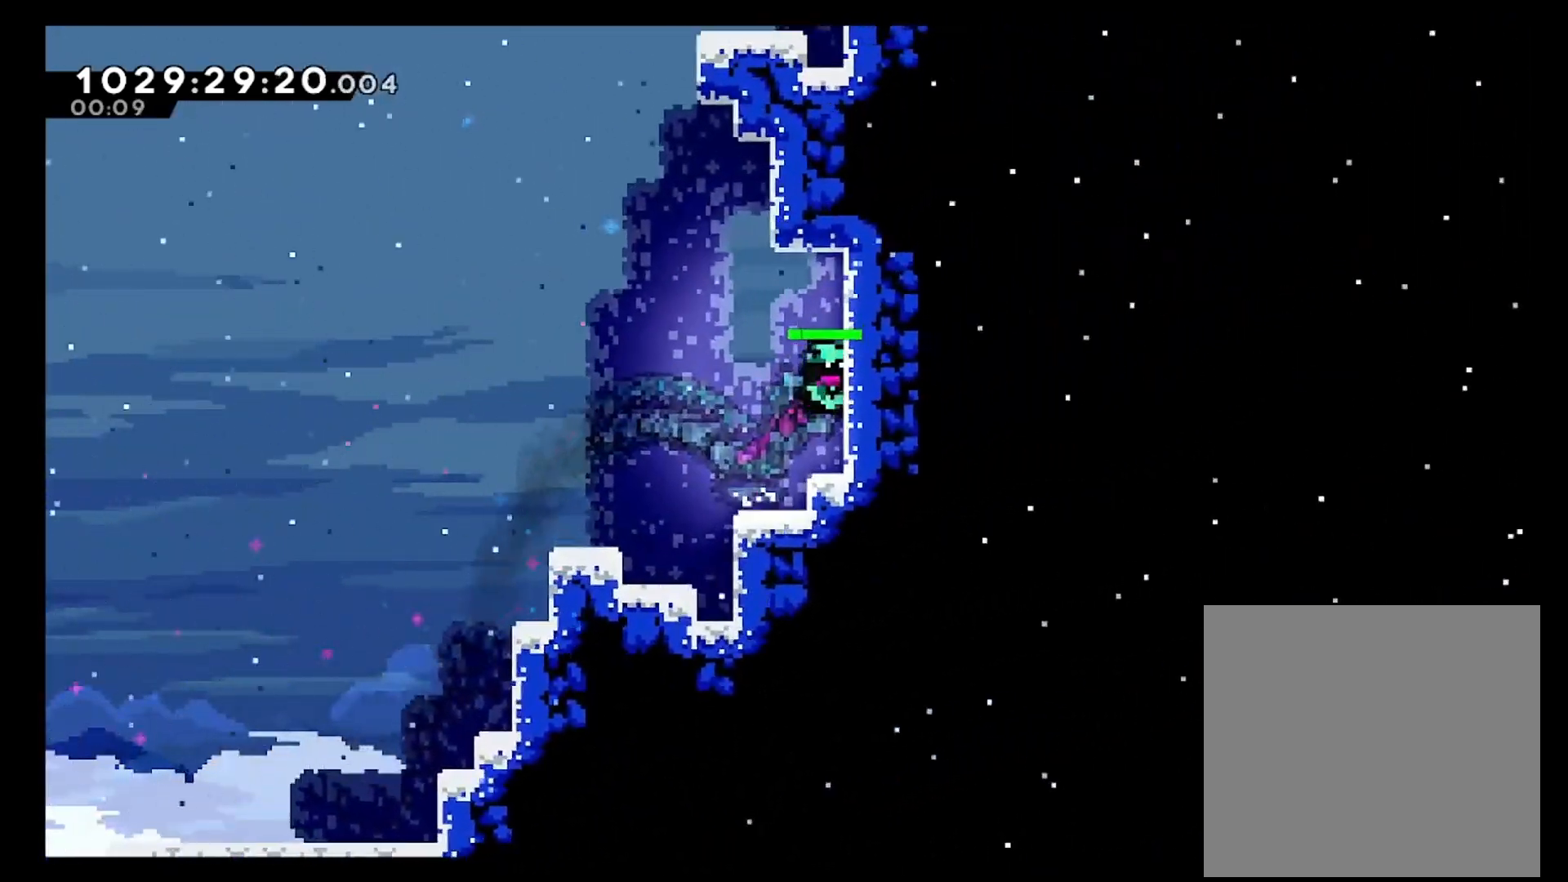
{"buttons": ["X"], "left_stick": "up", "right_stick": "center", "events": [[133, "left_stick", "left"], [183, "A", "down"], [350, "A", "up"], [350, "left_stick", "up"], [433, "X", "down"]]}
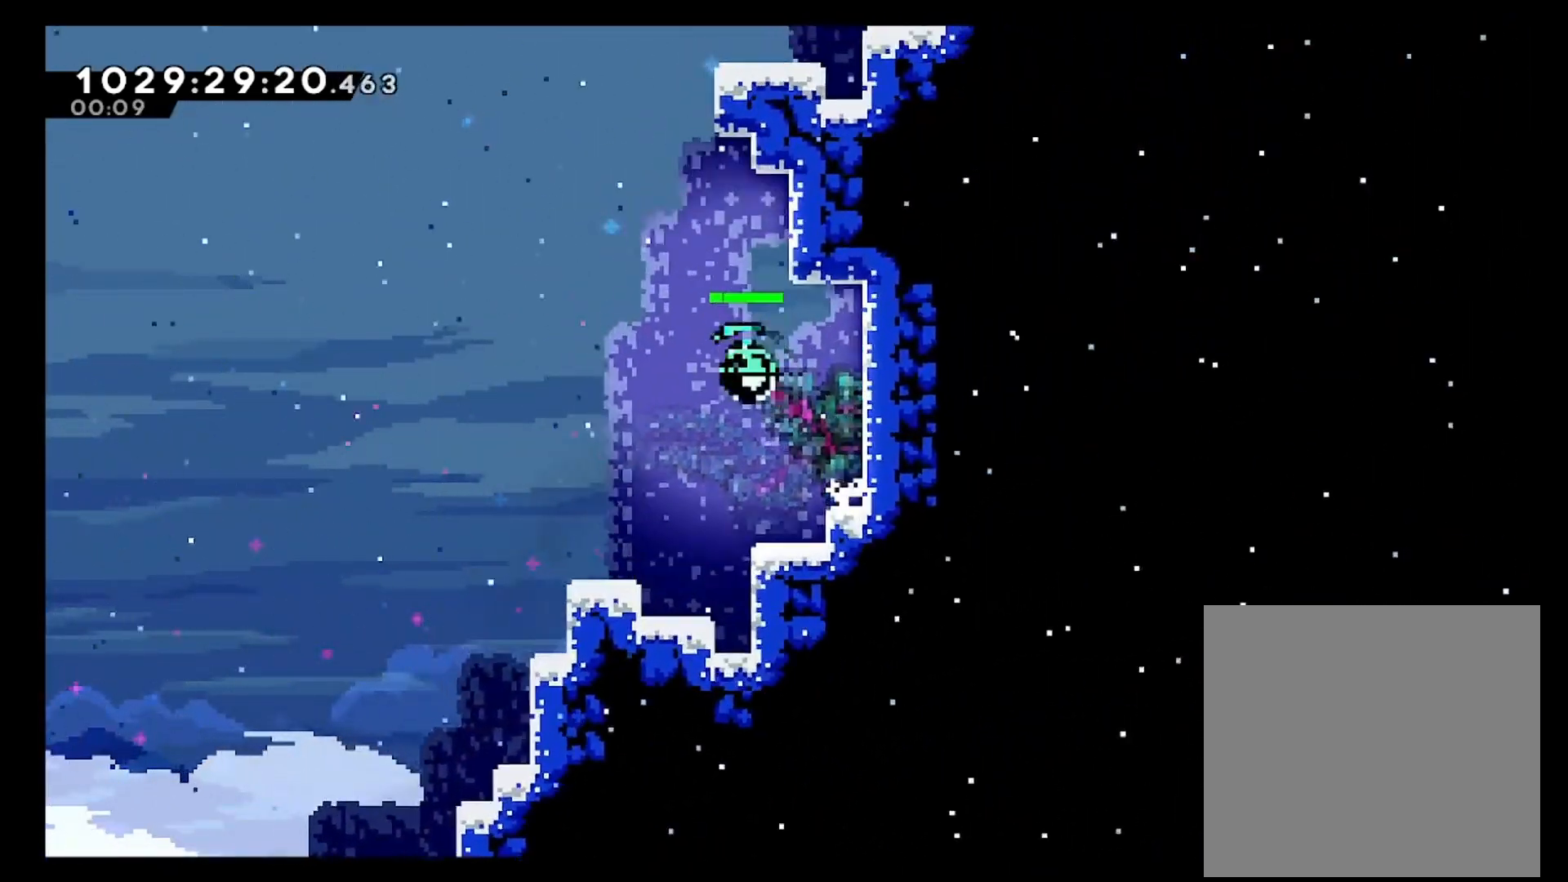
{"buttons": ["A", "L2"], "left_stick": "up-right", "right_stick": "center", "events": [[50, "X", "up"], [133, "A", "down"], [283, "left_stick", "up-right"], [450, "L2", "down"]]}
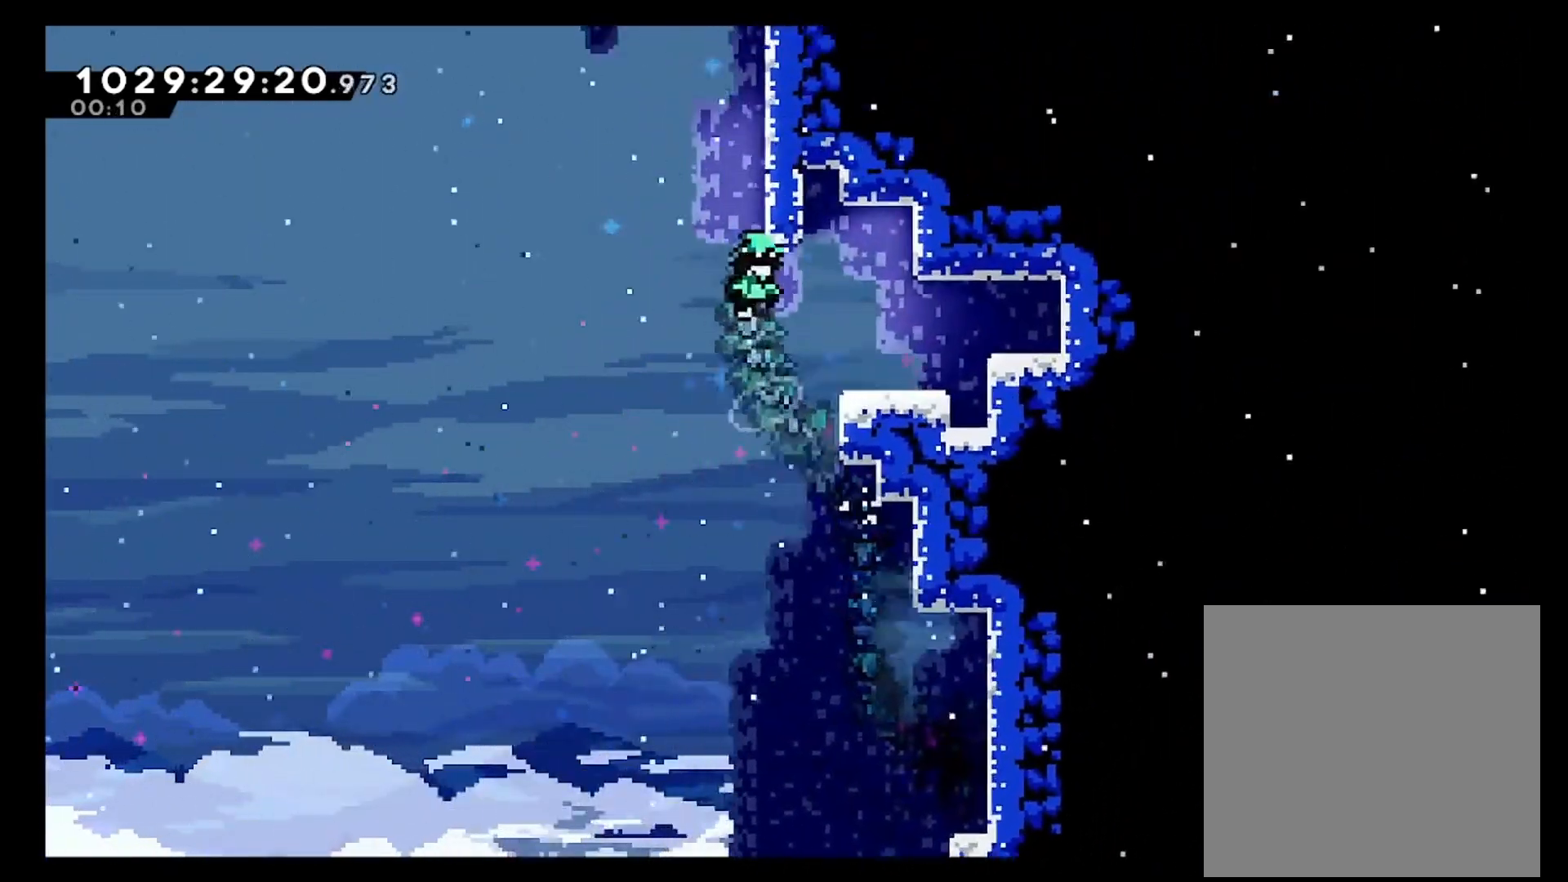
{"buttons": ["A"], "left_stick": "right", "right_stick": "center", "events": [[183, "A", "up"], [250, "left_stick", "right"], [283, "L2", "up"], [450, "A", "down"]]}
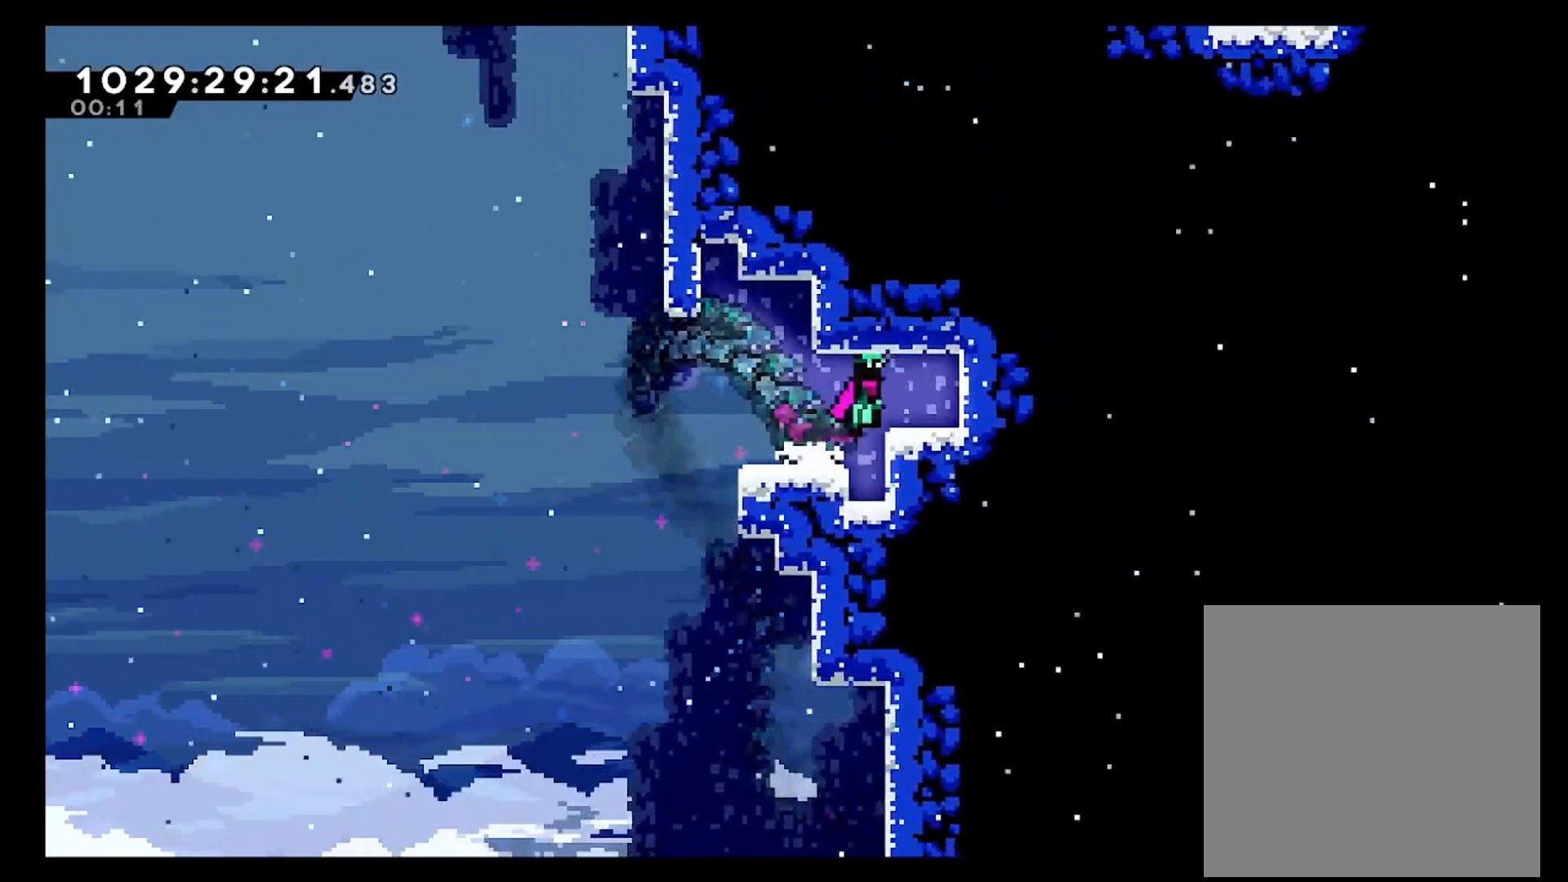
{"buttons": [], "left_stick": "center", "right_stick": "center", "events": [[83, "A", "up"], [133, "X", "down"], [333, "X", "up"], [433, "left_stick", "center"]]}
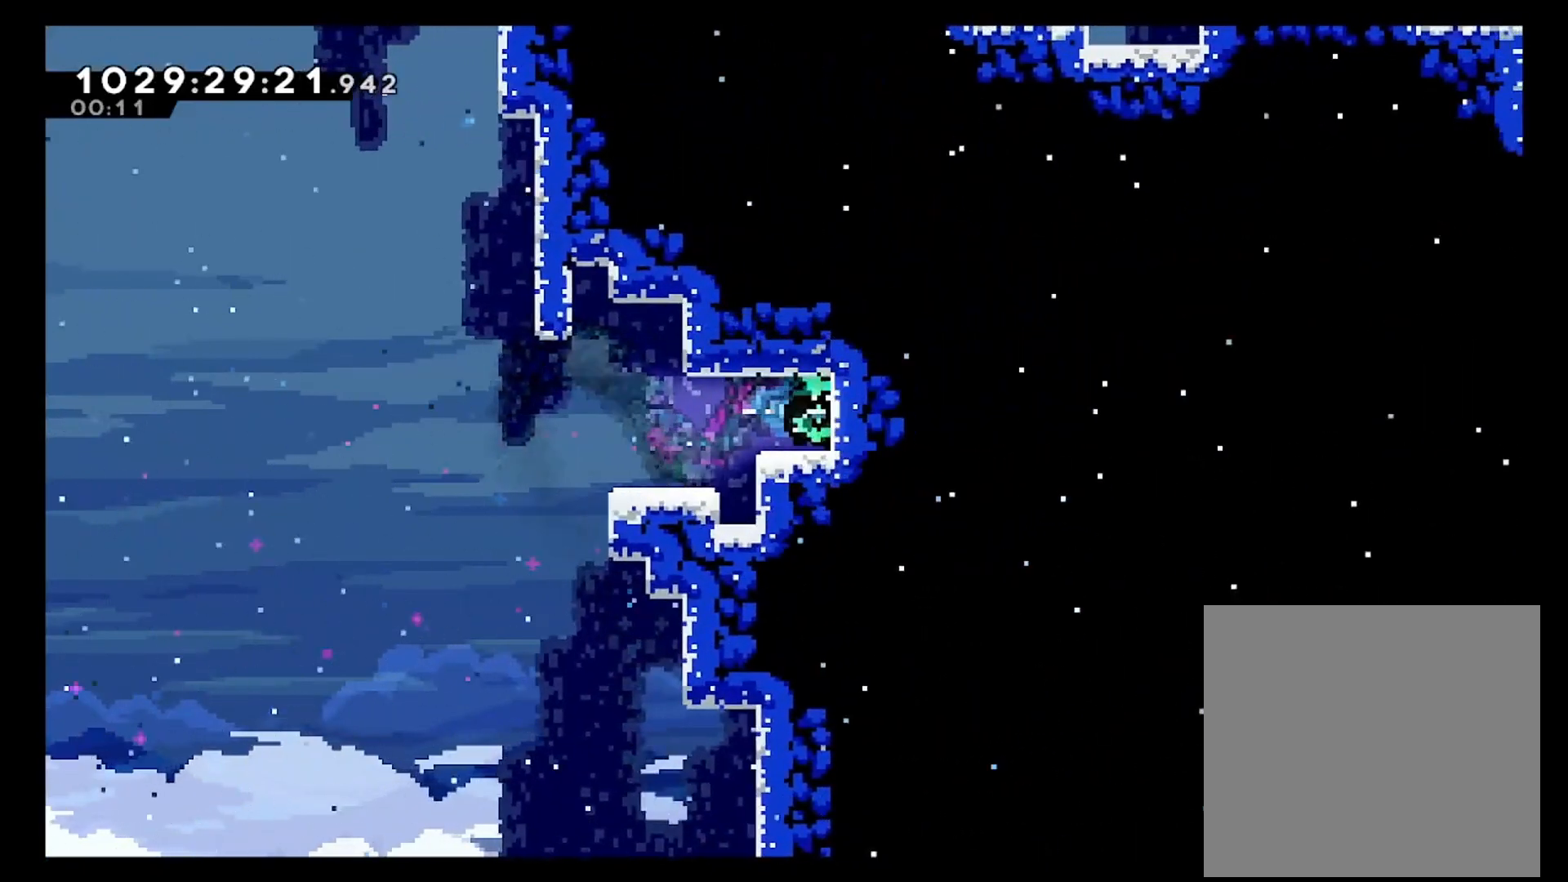
{"buttons": [], "left_stick": "left", "right_stick": "center", "events": [[333, "left_stick", "left"]]}
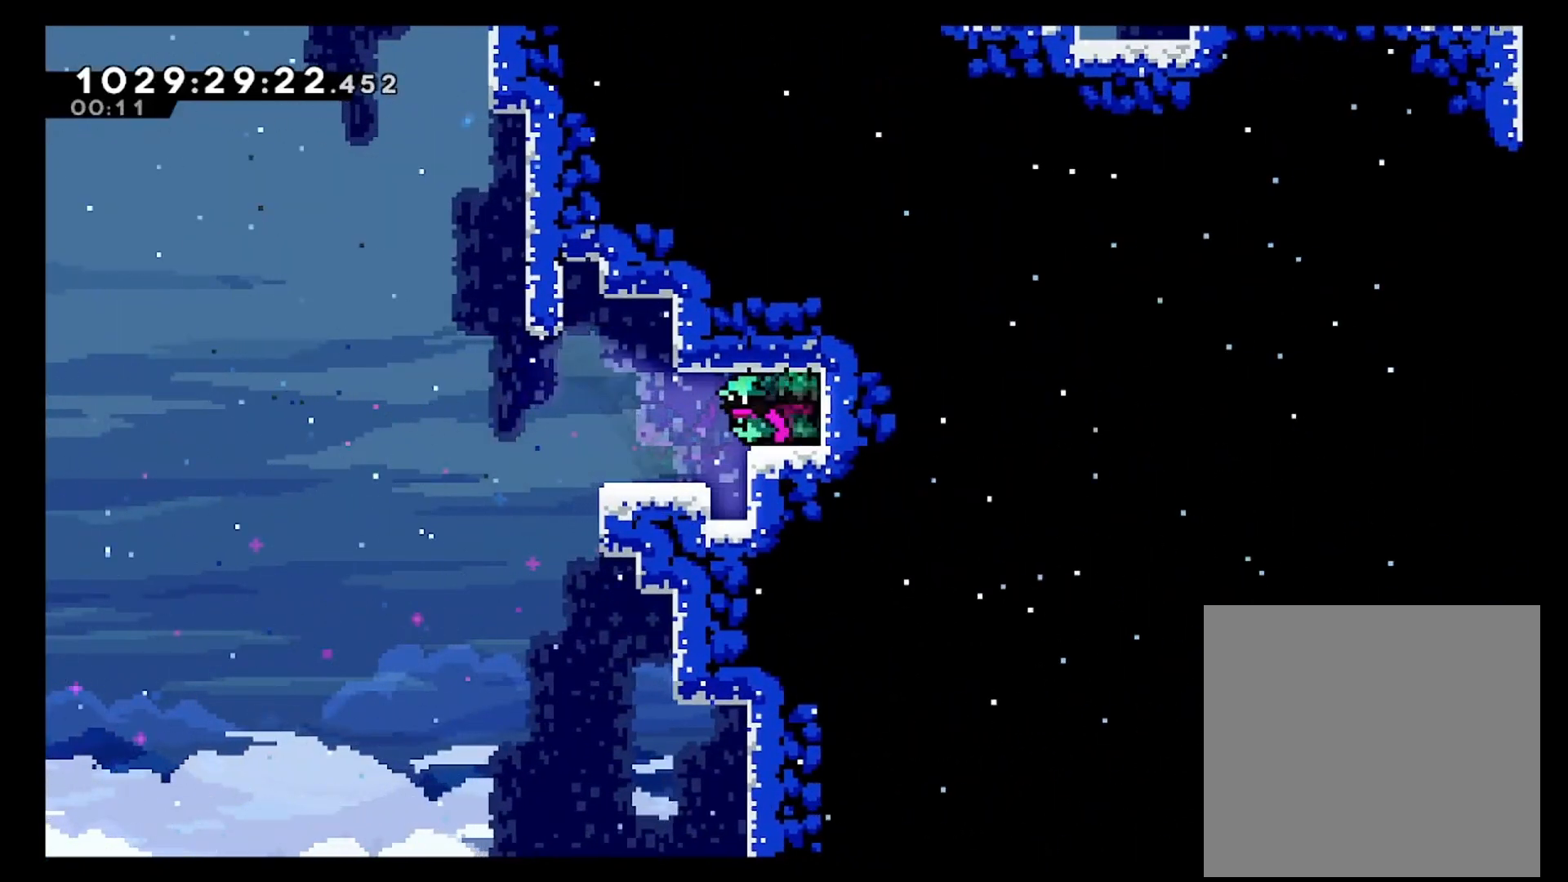
{"buttons": ["X"], "left_stick": "down", "right_stick": "center", "events": [[250, "left_stick", "right"], [333, "A", "down"], [433, "A", "up"], [433, "left_stick", "down"], [500, "X", "down"]]}